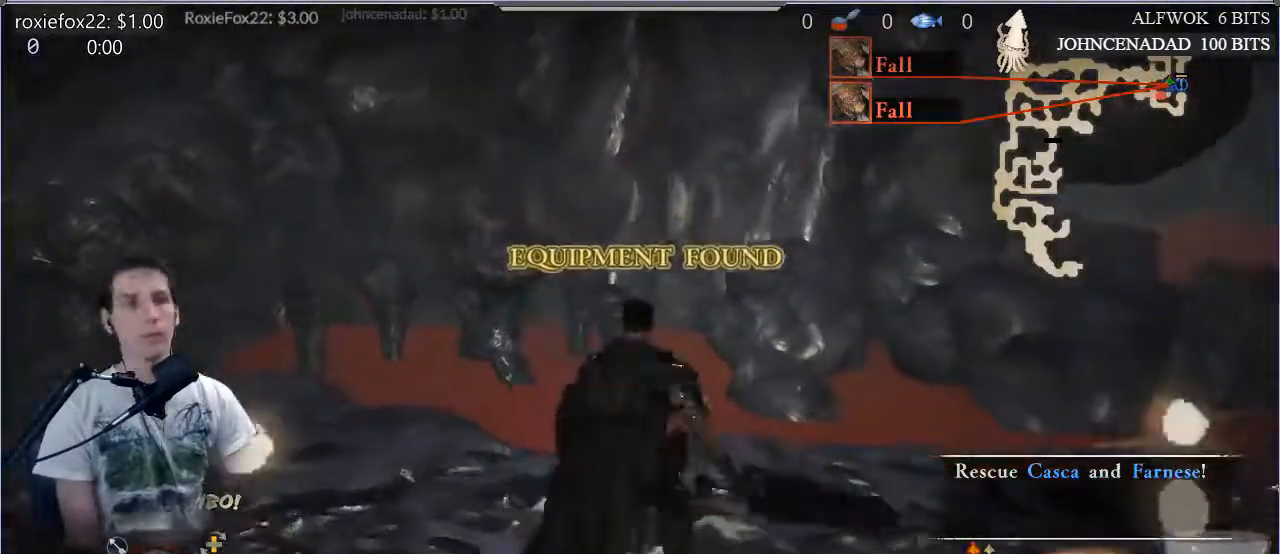
Gameplay with a controller (PlayStation layout); each line is a JSON object with the inputs held at the frame after it. "events" lists button and stick changes between this image and that frame as [ms after this image, input, new state], when the widget could be followed in between. Not read: L3 R3.
{"buttons": ["SQUARE"], "left_stick": "right", "right_stick": "center", "events": [[217, "right_stick", "down"], [250, "SQUARE", "down"], [350, "SQUARE", "up"], [400, "right_stick", "center"], [434, "left_stick", "right"], [467, "SQUARE", "down"]]}
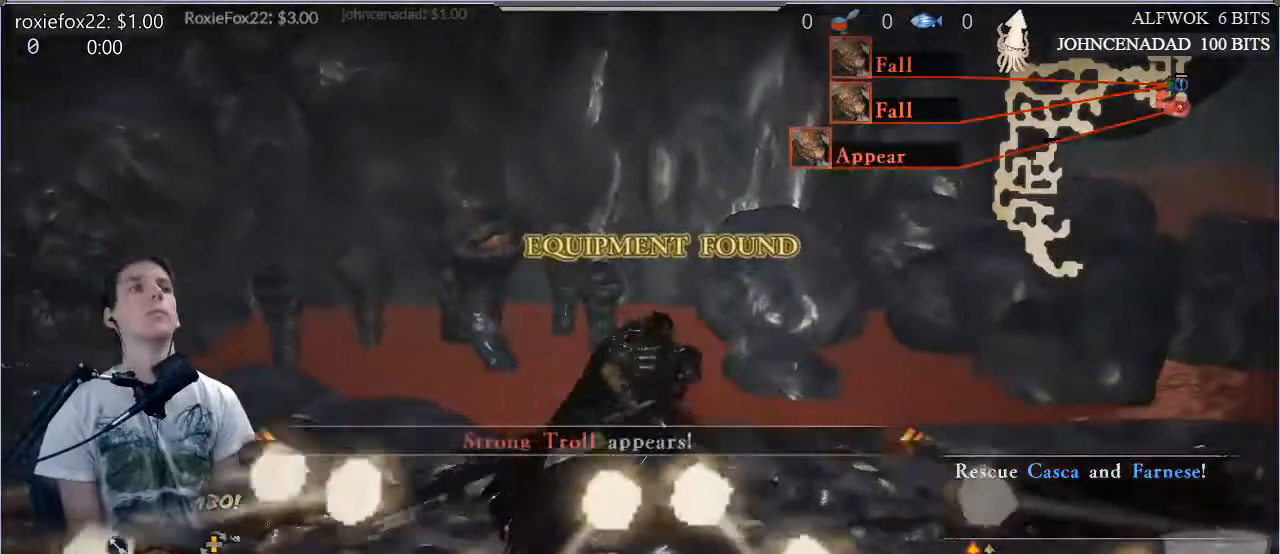
{"buttons": ["SQUARE", "L1"], "left_stick": "right", "right_stick": "center", "events": [[50, "SQUARE", "up"], [117, "L1", "down"], [200, "SQUARE", "down"], [317, "L1", "up"], [351, "SQUARE", "up"], [417, "SQUARE", "down"], [467, "L1", "down"]]}
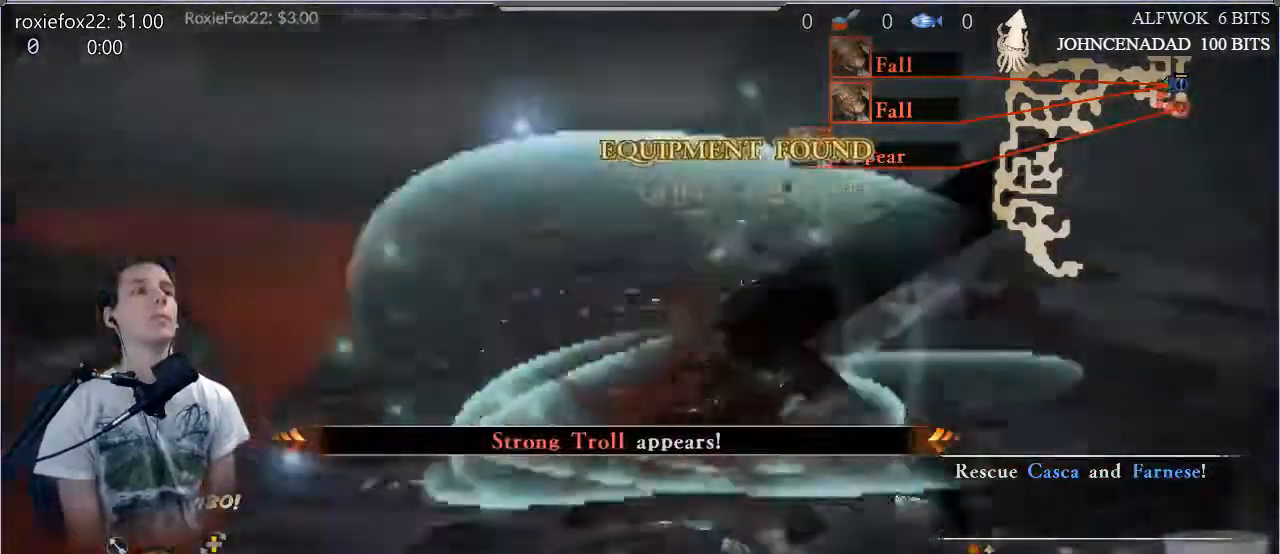
{"buttons": ["TRIANGLE"], "left_stick": "up-right", "right_stick": "center", "events": [[33, "SQUARE", "up"], [67, "left_stick", "up-right"], [117, "L1", "up"], [117, "SQUARE", "down"], [267, "L1", "down"], [267, "SQUARE", "up"], [384, "L1", "up"], [384, "TRIANGLE", "down"]]}
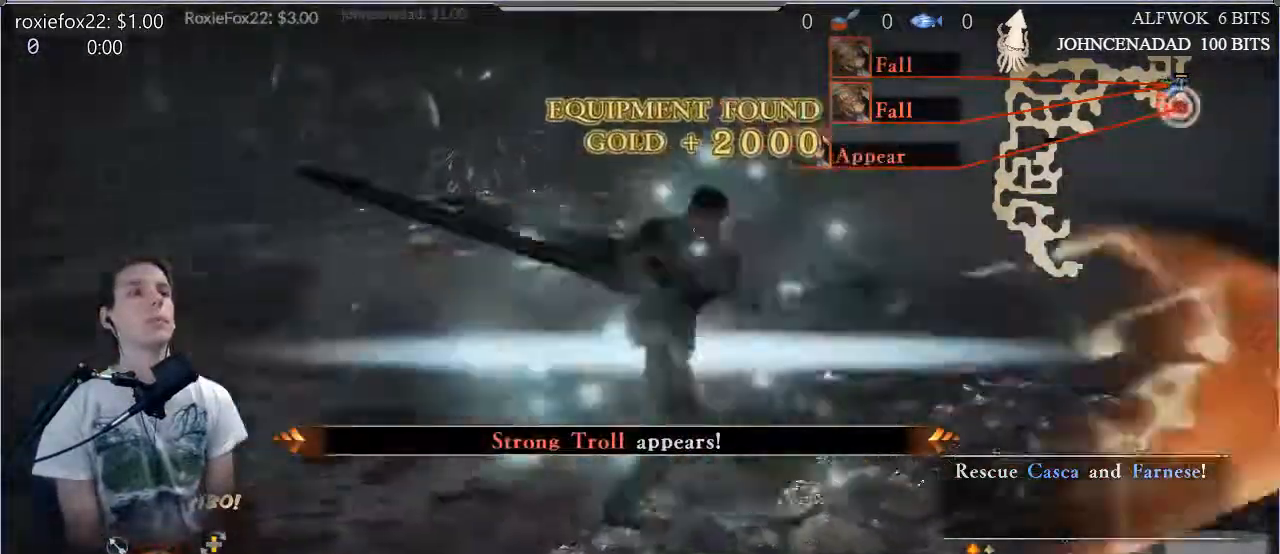
{"buttons": [], "left_stick": "up-right", "right_stick": "center", "events": [[100, "L1", "down"], [234, "L1", "up"], [234, "TRIANGLE", "up"], [317, "TRIANGLE", "down"], [367, "L1", "down"], [467, "L1", "up"], [467, "TRIANGLE", "up"]]}
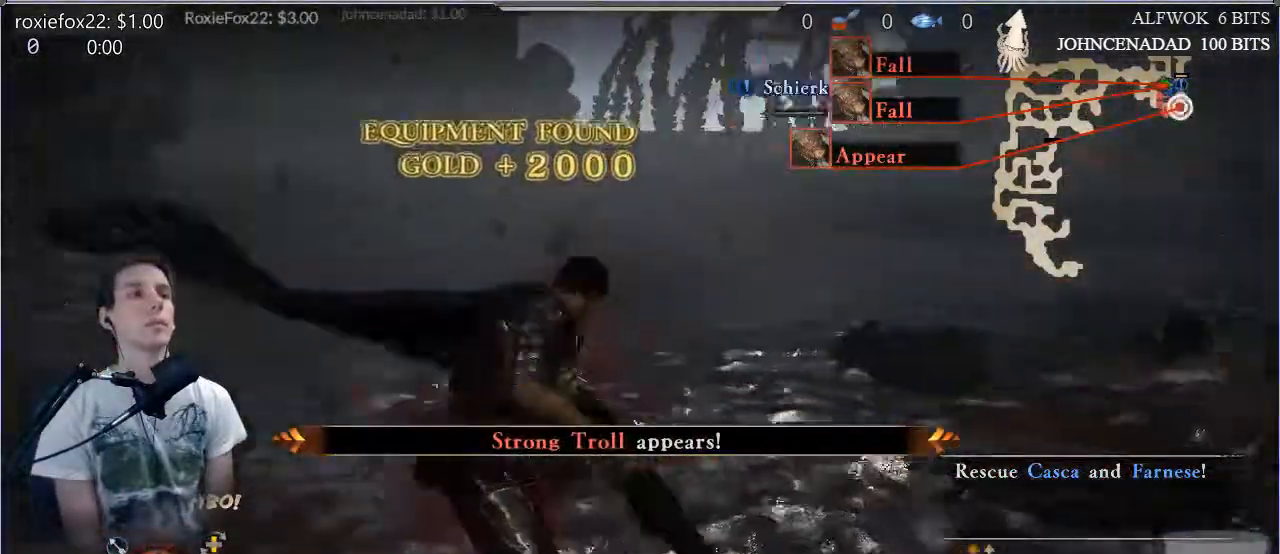
{"buttons": [], "left_stick": "up-right", "right_stick": "center", "events": [[33, "L1", "down"], [33, "TRIANGLE", "down"], [167, "L1", "up"], [283, "L1", "down"], [400, "L1", "up"], [434, "TRIANGLE", "up"]]}
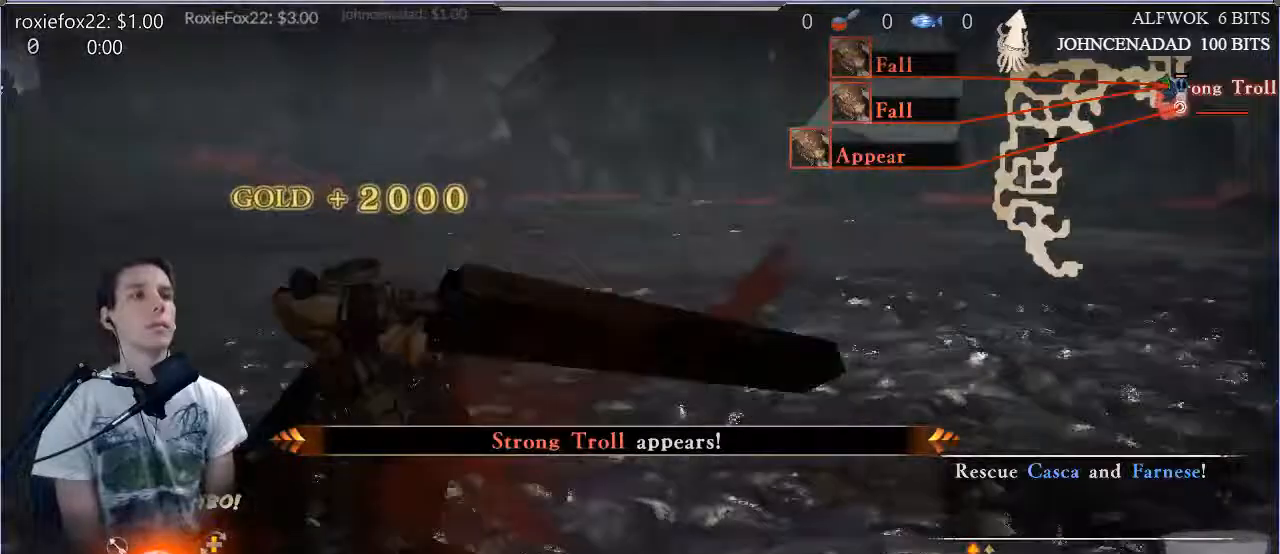
{"buttons": ["CROSS"], "left_stick": "up", "right_stick": "center", "events": [[217, "CROSS", "down"], [351, "CROSS", "up"], [417, "CROSS", "down"], [484, "left_stick", "up"]]}
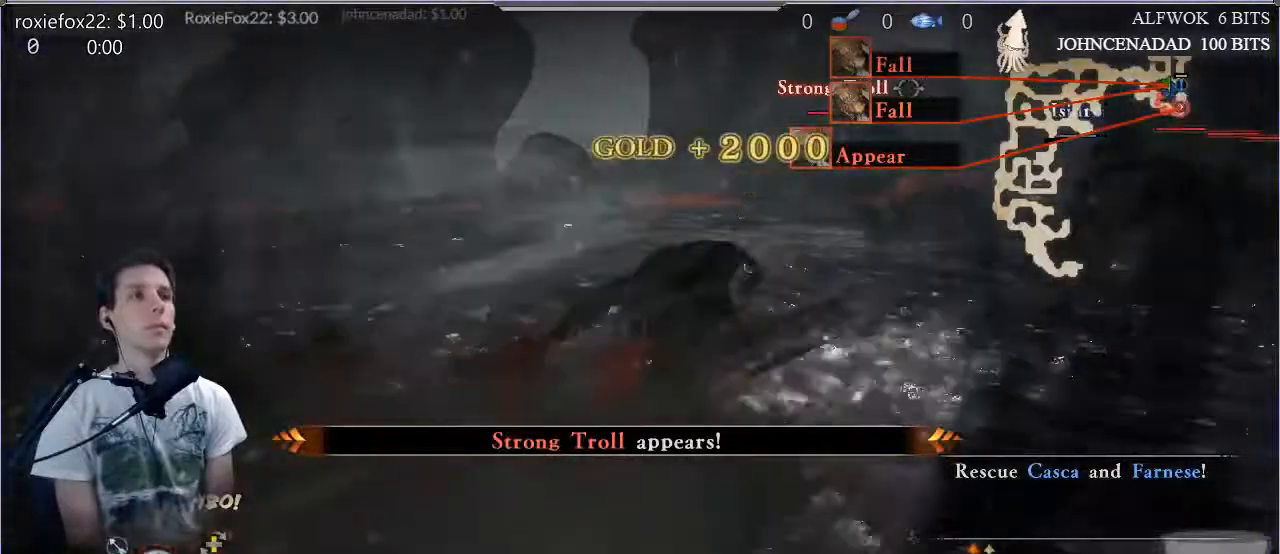
{"buttons": ["SQUARE"], "left_stick": "up-right", "right_stick": "center", "events": [[16, "CROSS", "up"], [167, "left_stick", "up-right"], [217, "right_stick", "down-right"], [434, "right_stick", "center"], [484, "SQUARE", "down"]]}
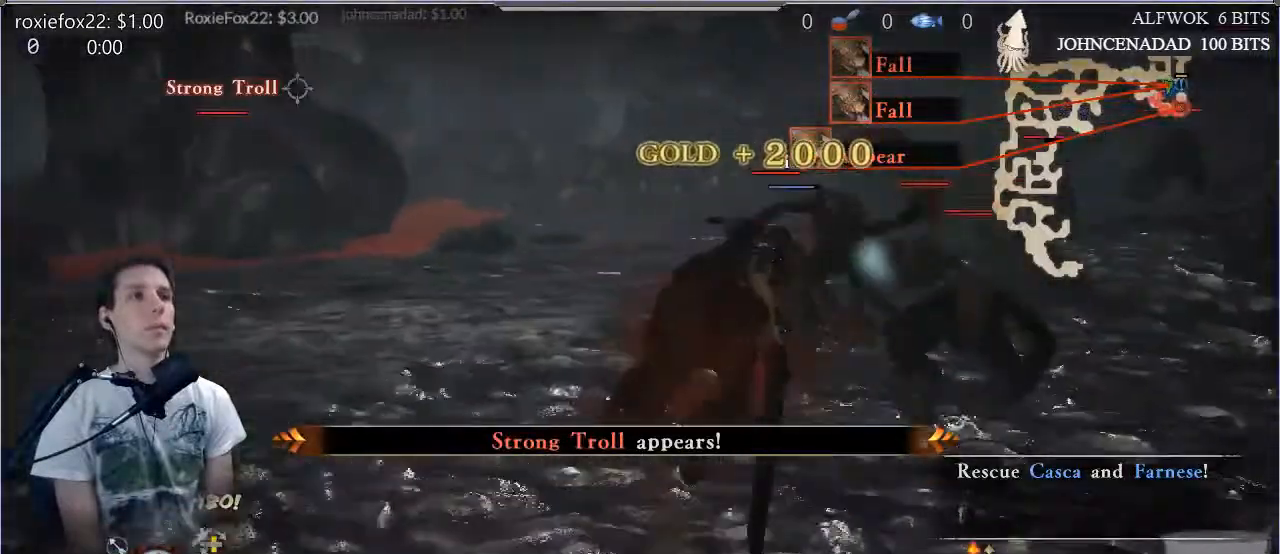
{"buttons": ["SQUARE"], "left_stick": "up-right", "right_stick": "center", "events": [[117, "SQUARE", "up"], [184, "SQUARE", "down"], [301, "SQUARE", "up"], [401, "SQUARE", "down"]]}
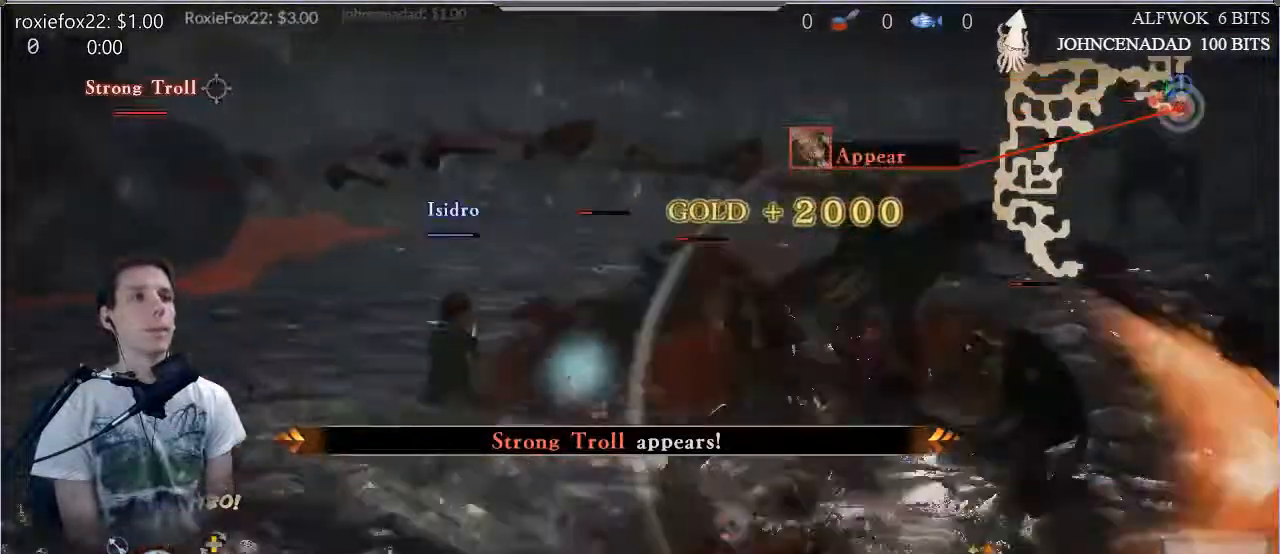
{"buttons": ["SQUARE"], "left_stick": "up-right", "right_stick": "center", "events": [[33, "SQUARE", "up"], [100, "SQUARE", "down"], [250, "SQUARE", "up"], [300, "SQUARE", "down"]]}
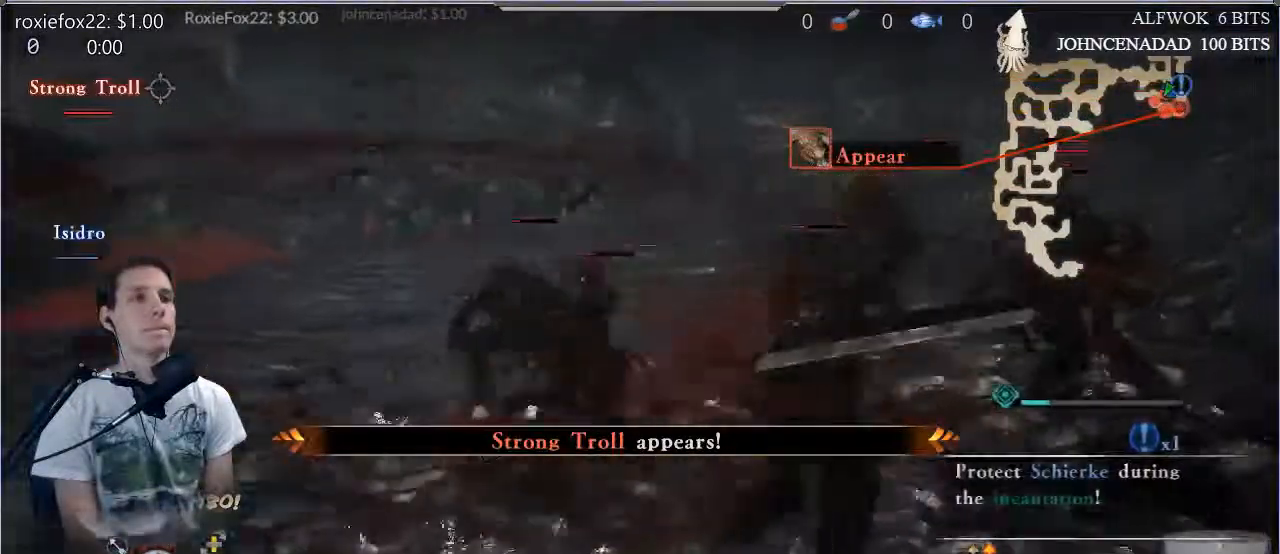
{"buttons": ["SQUARE"], "left_stick": "up-right", "right_stick": "center", "events": [[134, "SQUARE", "up"], [267, "SQUARE", "down"], [351, "SQUARE", "up"], [417, "SQUARE", "down"]]}